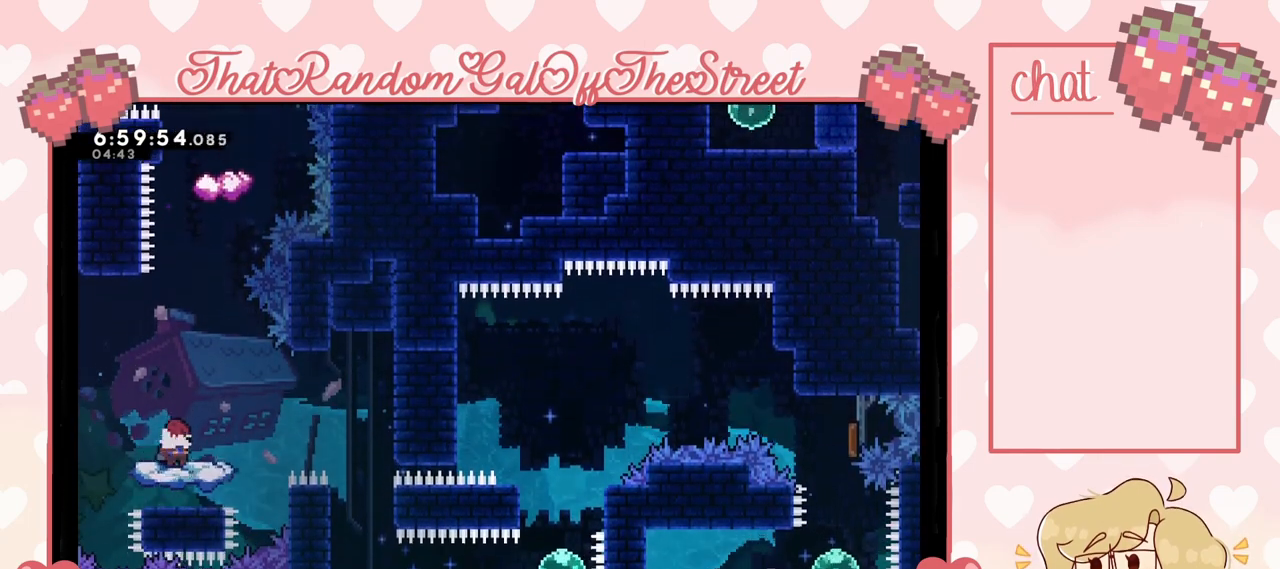
Gameplay with a controller (Xbox layout); each line is a JSON object with the inputs held at the frame after it. "events" lists button and stick changes between this image and that frame as [ms after this image, input, new state], when the widget could be followed in between.
{"buttons": ["A"], "left_stick": "center", "right_stick": "center", "events": [[200, "left_stick", "right"], [267, "A", "down"], [300, "left_stick", "center"]]}
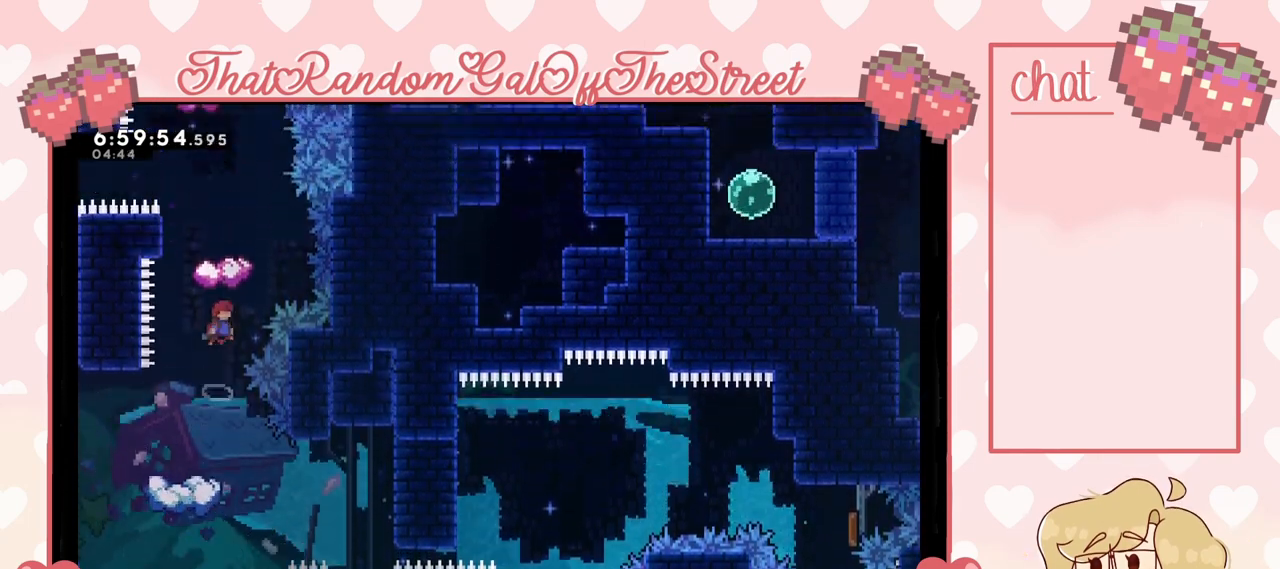
{"buttons": [], "left_stick": "center", "right_stick": "center", "events": [[67, "A", "up"], [100, "left_stick", "up"], [133, "X", "down"], [267, "X", "up"], [267, "left_stick", "center"]]}
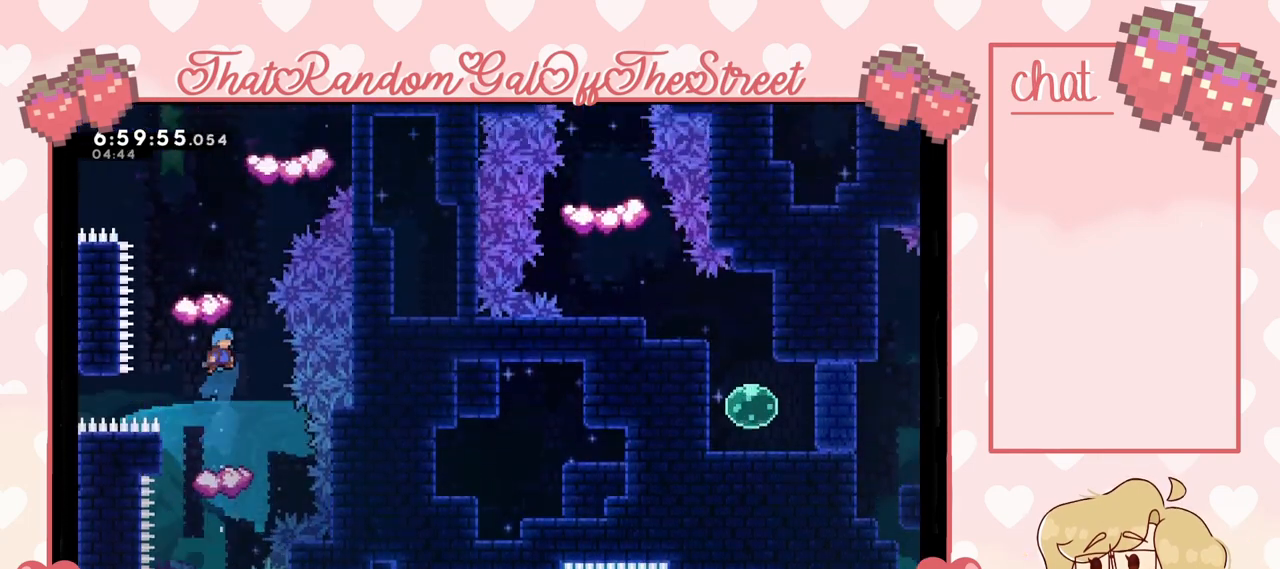
{"buttons": [], "left_stick": "center", "right_stick": "center", "events": []}
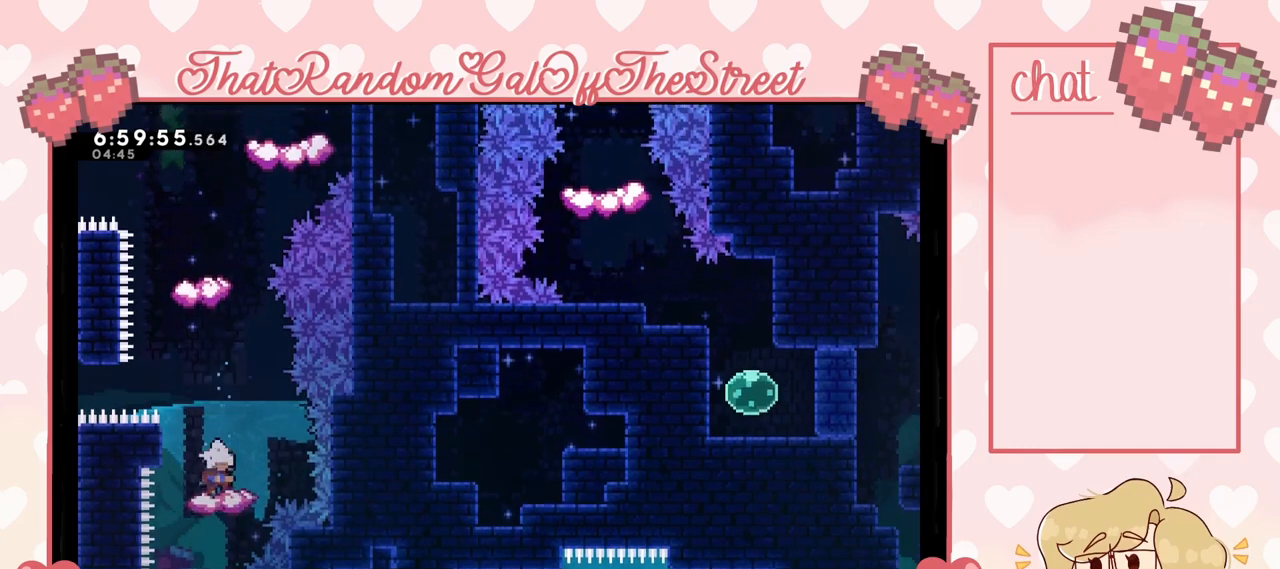
{"buttons": [], "left_stick": "center", "right_stick": "center", "events": [[200, "A", "down"], [467, "A", "up"]]}
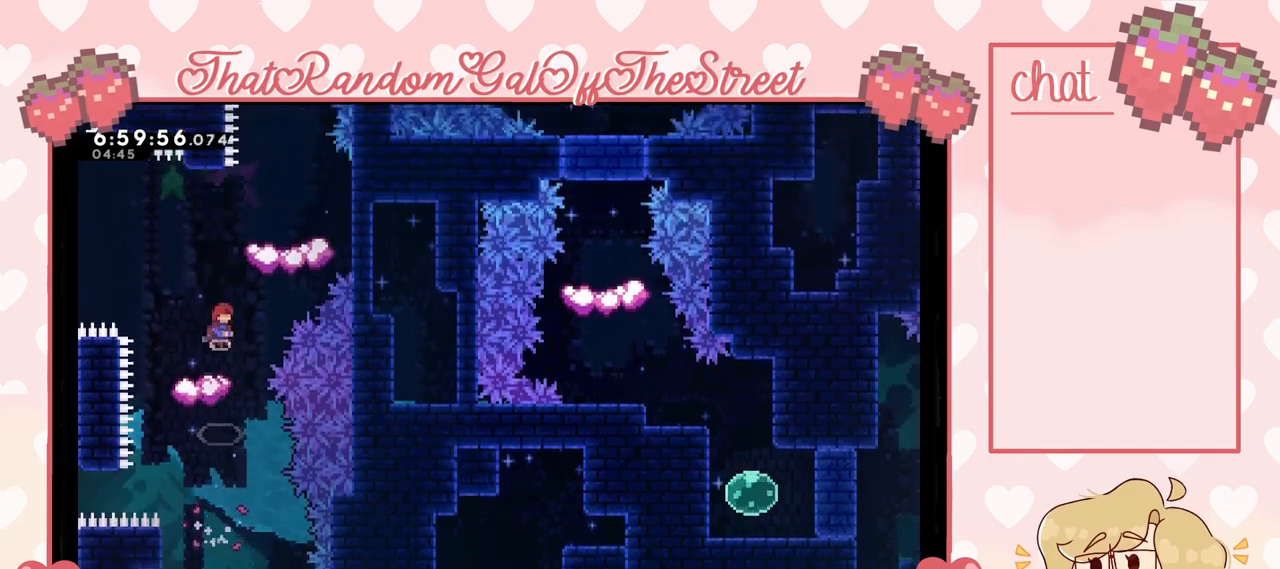
{"buttons": [], "left_stick": "center", "right_stick": "center", "events": [[33, "left_stick", "left"], [167, "left_stick", "center"]]}
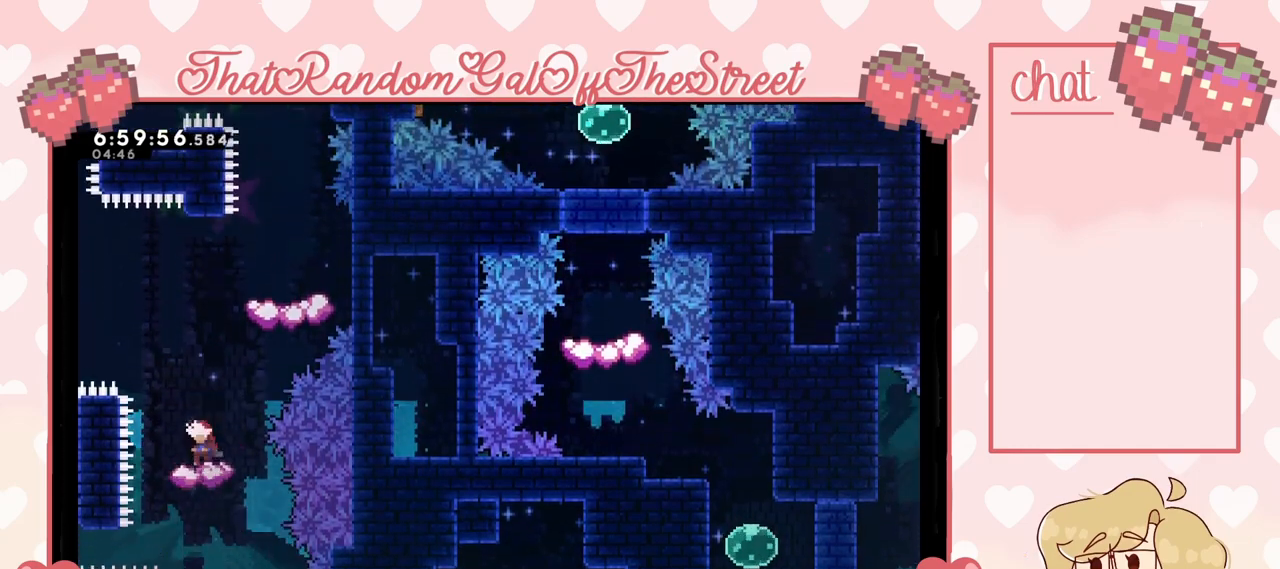
{"buttons": [], "left_stick": "center", "right_stick": "center", "events": [[133, "A", "down"], [133, "left_stick", "right"], [333, "A", "up"], [433, "left_stick", "center"]]}
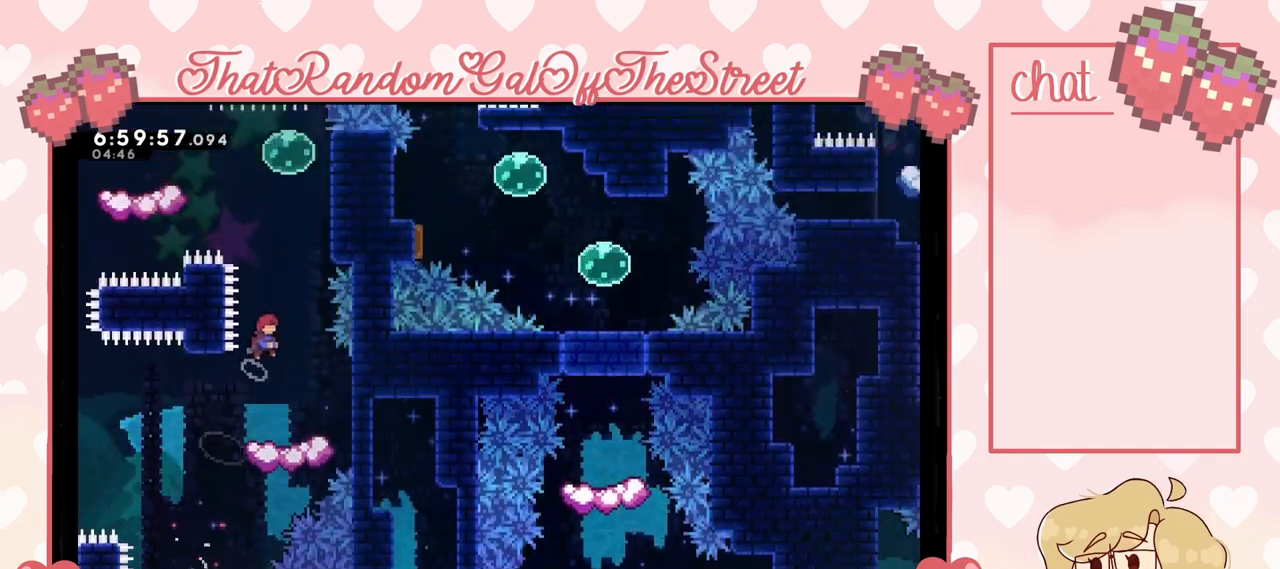
{"buttons": [], "left_stick": "center", "right_stick": "center", "events": [[233, "left_stick", "right"], [300, "left_stick", "center"]]}
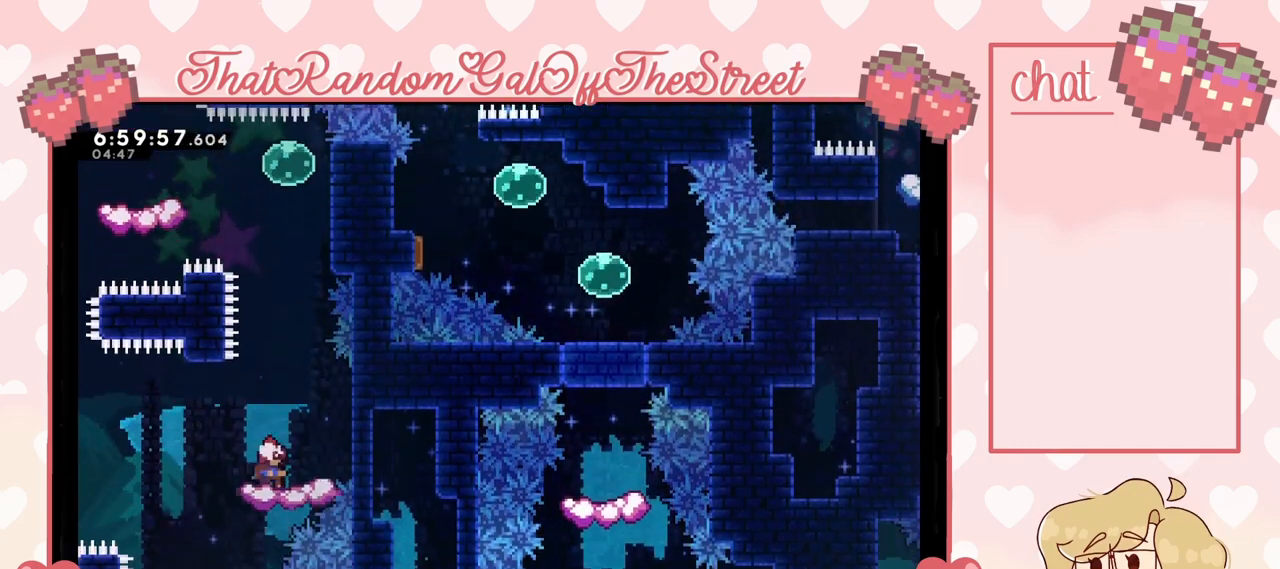
{"buttons": ["A"], "left_stick": "center", "right_stick": "center", "events": [[233, "A", "down"], [333, "left_stick", "right"], [400, "left_stick", "center"]]}
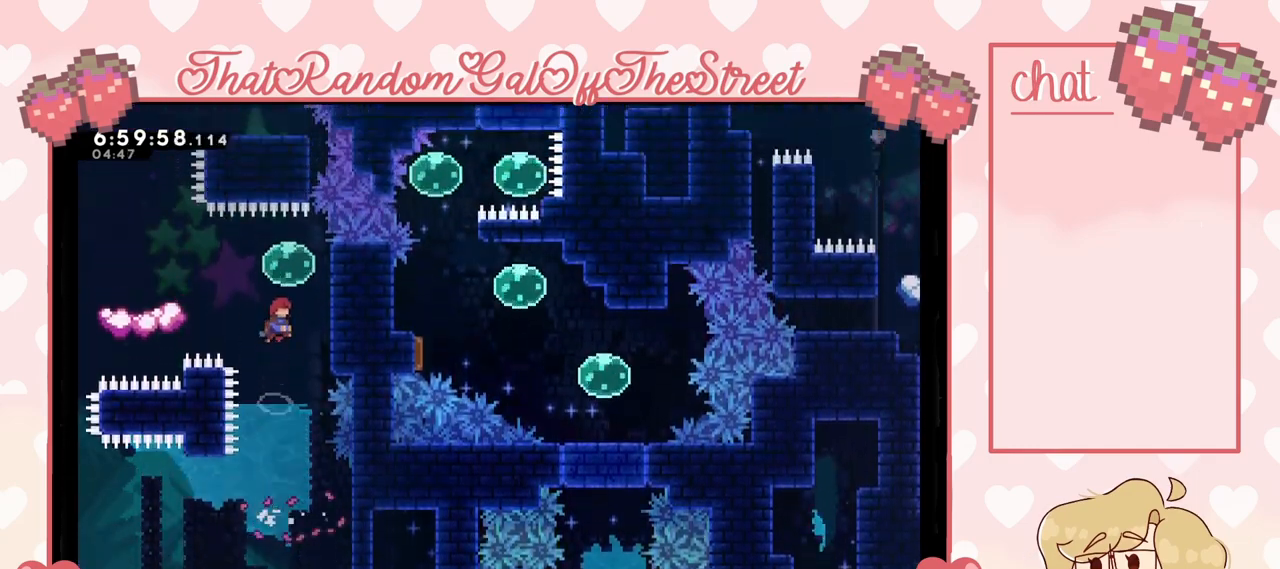
{"buttons": [], "left_stick": "left", "right_stick": "center", "events": [[200, "left_stick", "left"], [333, "A", "up"]]}
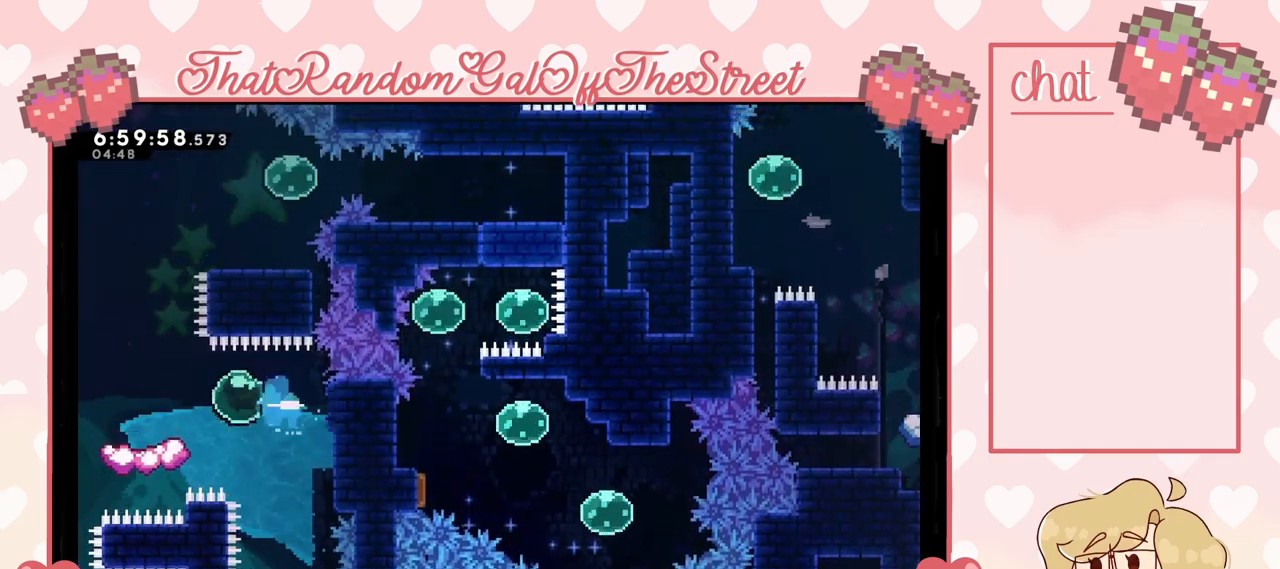
{"buttons": [], "left_stick": "center", "right_stick": "center", "events": [[167, "left_stick", "center"]]}
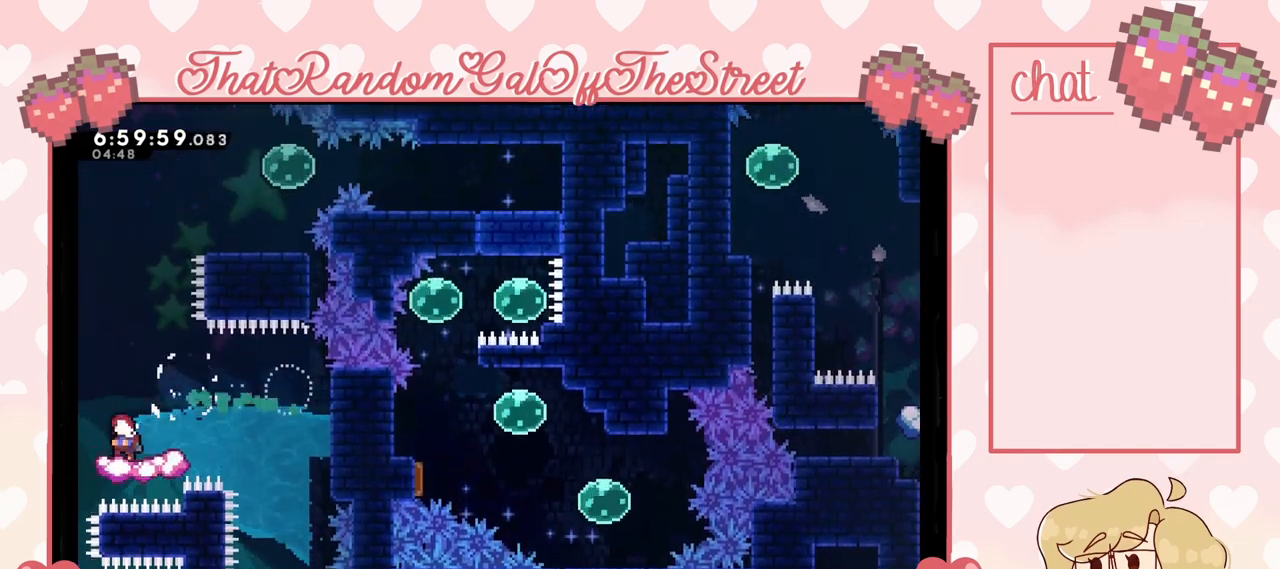
{"buttons": ["A"], "left_stick": "right", "right_stick": "center", "events": [[167, "A", "down"], [267, "left_stick", "right"]]}
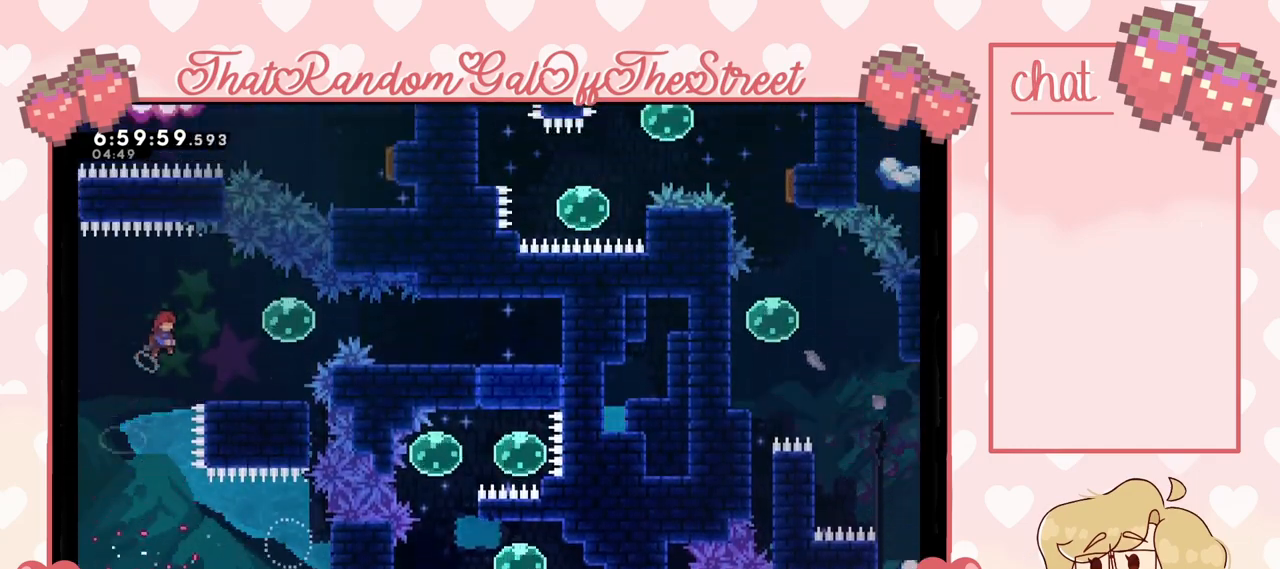
{"buttons": [], "left_stick": "center", "right_stick": "center", "events": [[167, "A", "up"], [300, "left_stick", "center"]]}
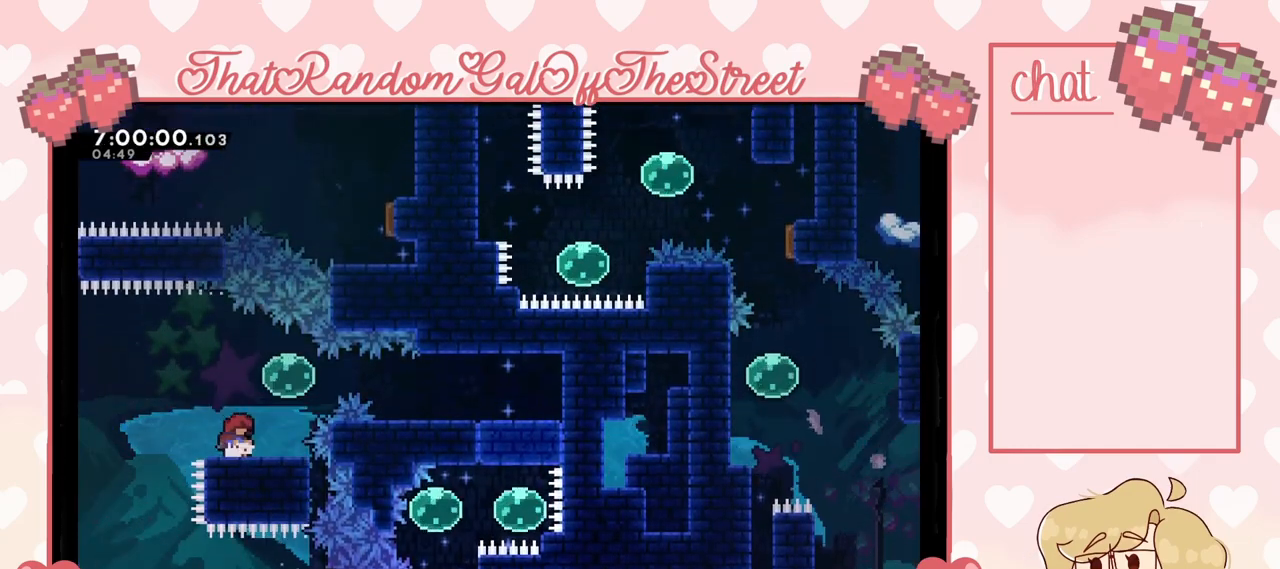
{"buttons": [], "left_stick": "right", "right_stick": "center", "events": [[133, "A", "down"], [167, "left_stick", "right"], [333, "A", "up"]]}
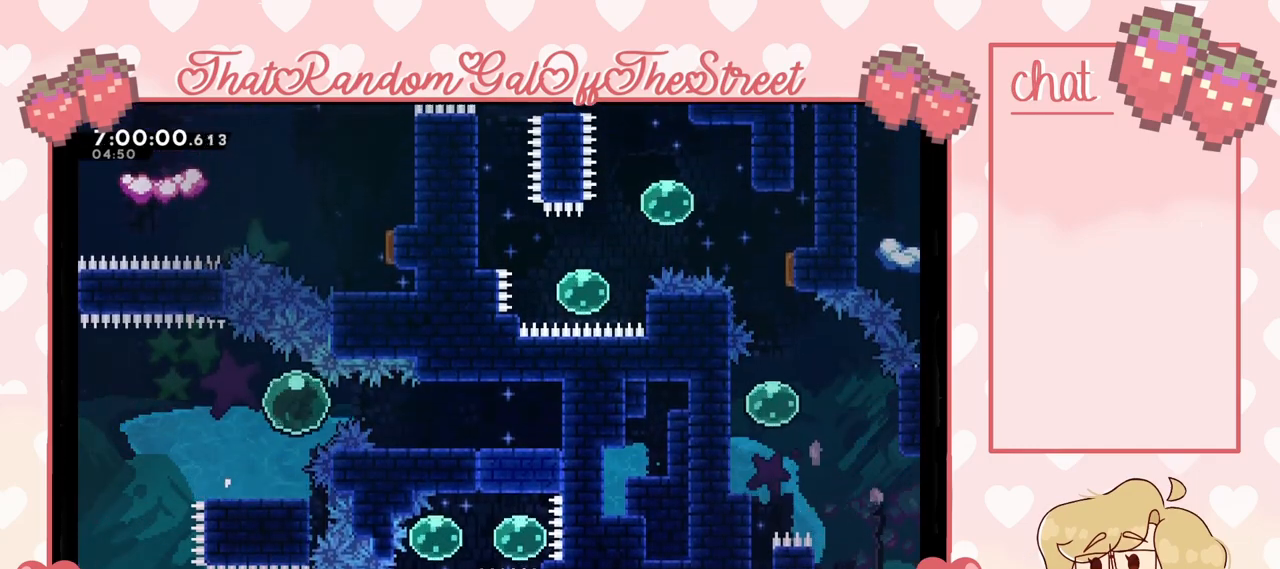
{"buttons": [], "left_stick": "right", "right_stick": "center", "events": []}
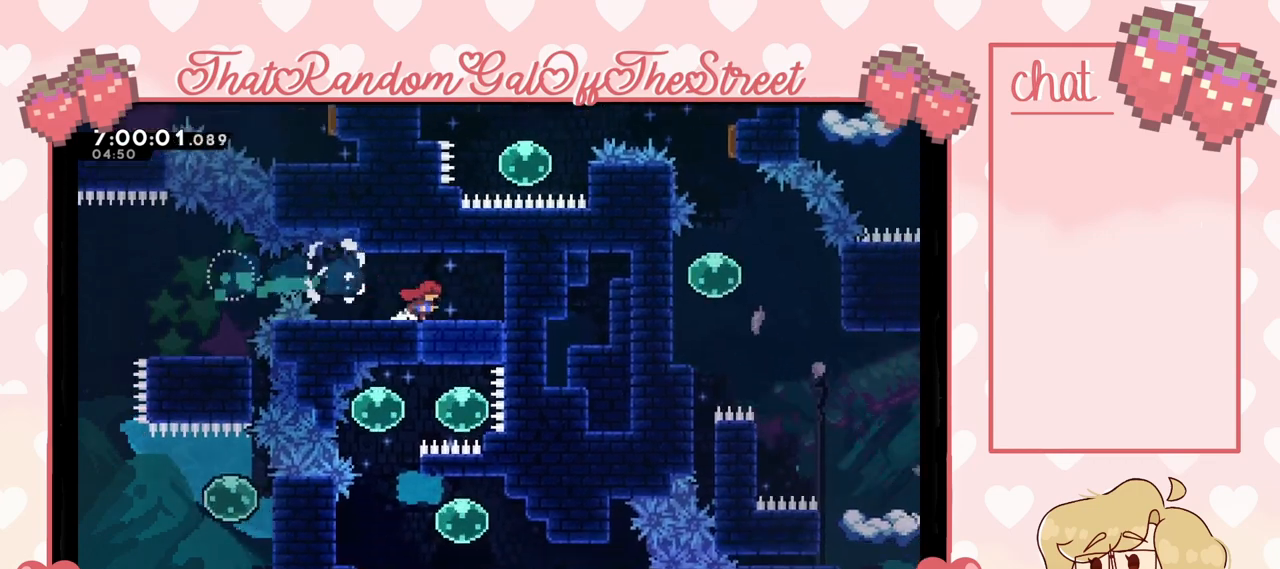
{"buttons": ["X"], "left_stick": "down", "right_stick": "center", "events": [[33, "left_stick", "center"], [200, "left_stick", "right"], [300, "left_stick", "center"], [467, "left_stick", "down"], [500, "X", "down"]]}
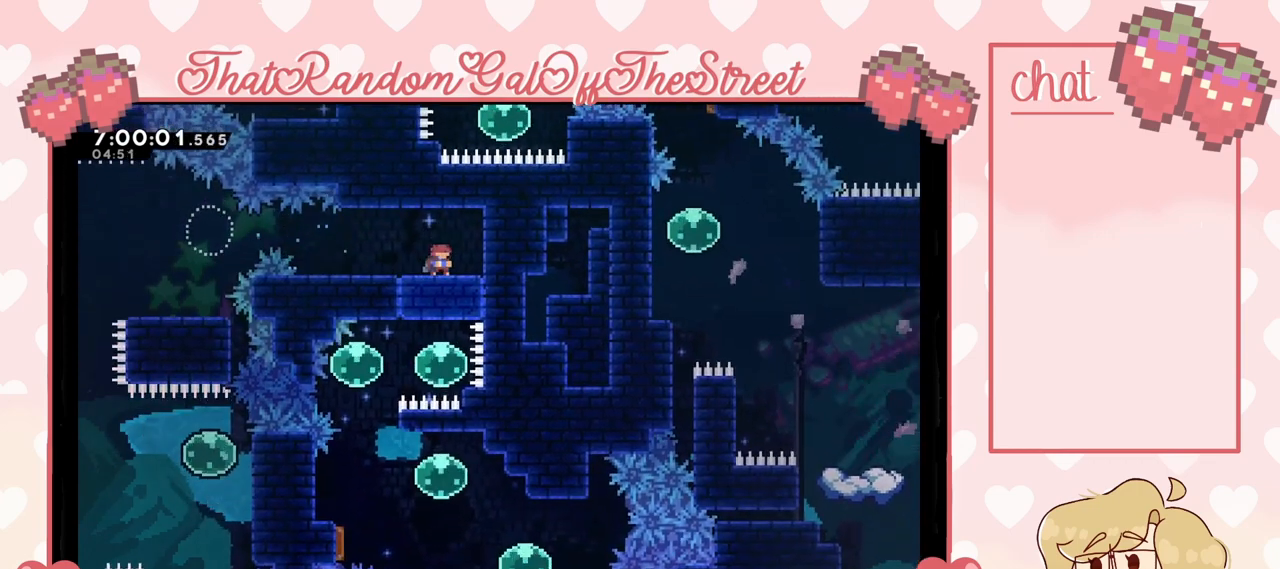
{"buttons": [], "left_stick": "center", "right_stick": "center", "events": [[100, "X", "up"], [167, "left_stick", "center"]]}
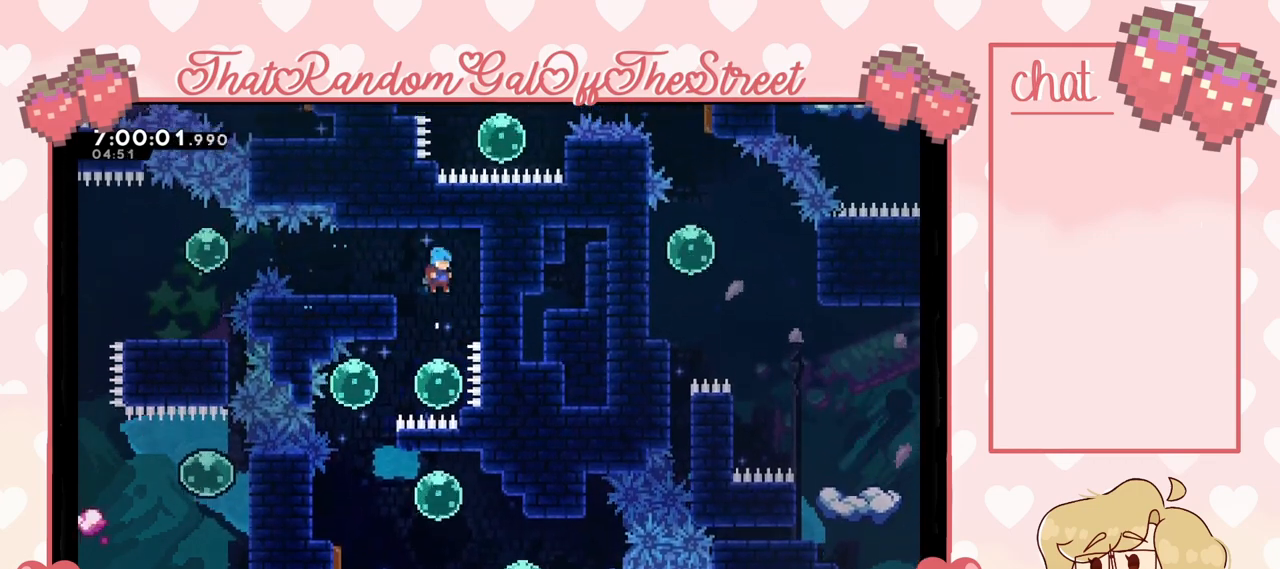
{"buttons": [], "left_stick": "left", "right_stick": "center", "events": [[267, "left_stick", "left"]]}
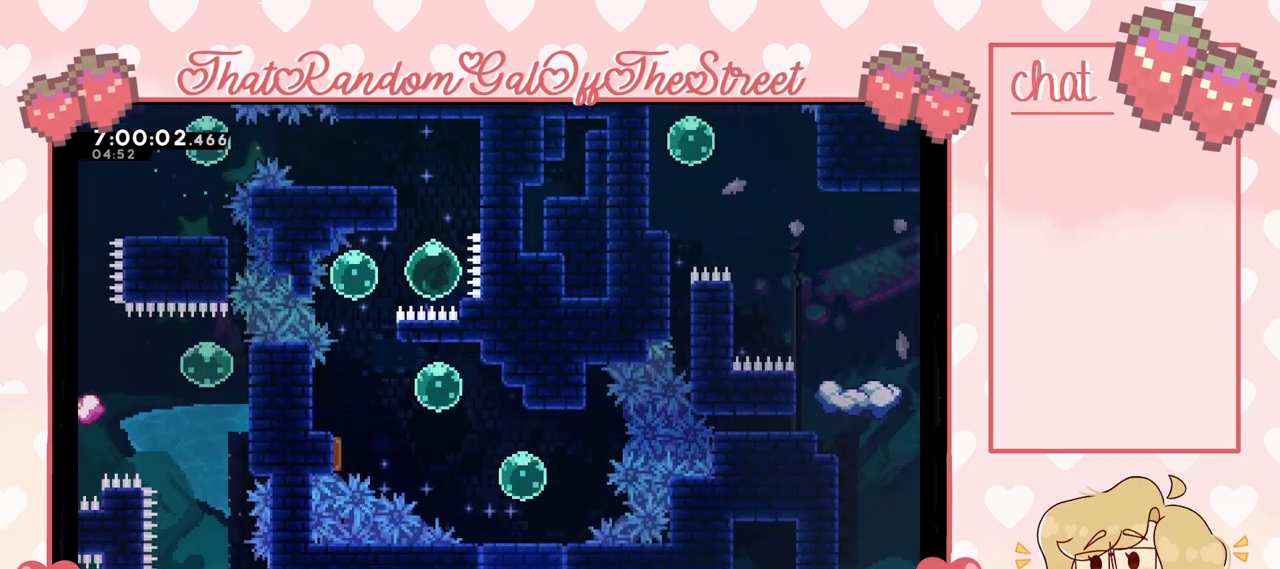
{"buttons": [], "left_stick": "down", "right_stick": "center", "events": [[133, "left_stick", "center"], [200, "left_stick", "down"]]}
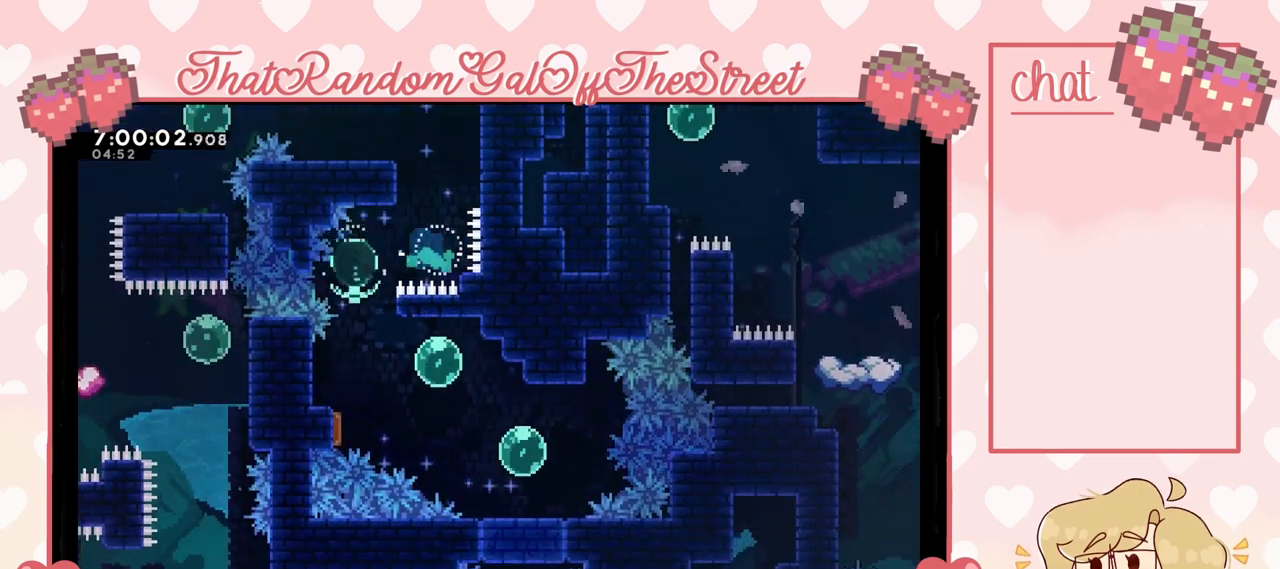
{"buttons": [], "left_stick": "down-right", "right_stick": "center", "events": [[200, "left_stick", "center"], [300, "left_stick", "left"], [367, "left_stick", "center"], [500, "left_stick", "down-right"]]}
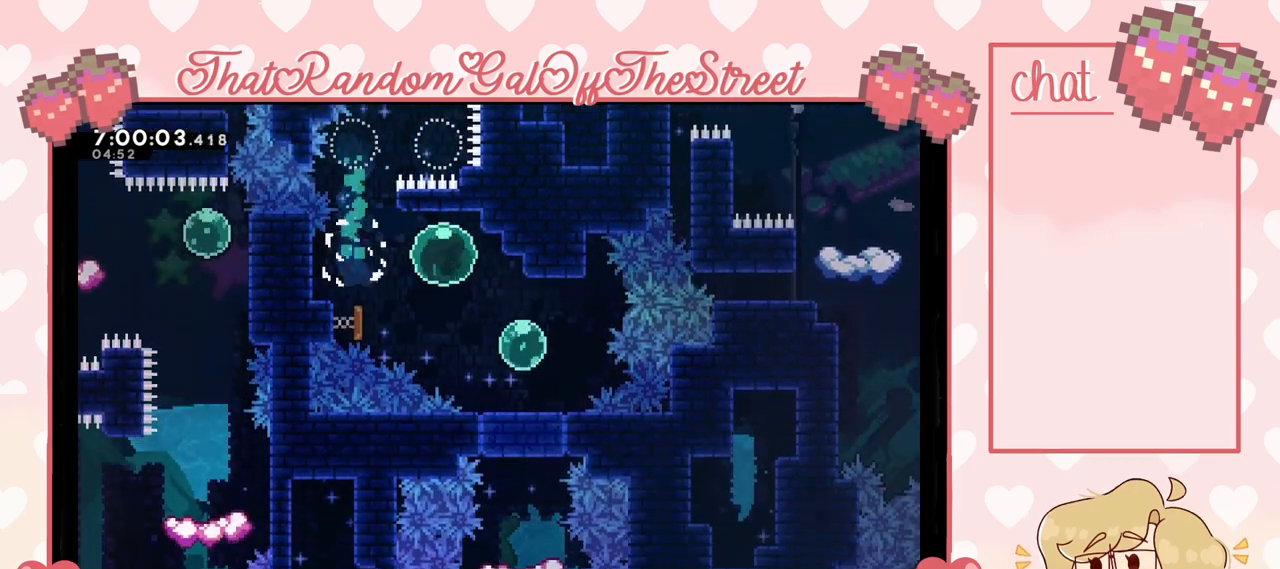
{"buttons": [], "left_stick": "center", "right_stick": "center", "events": [[367, "left_stick", "center"]]}
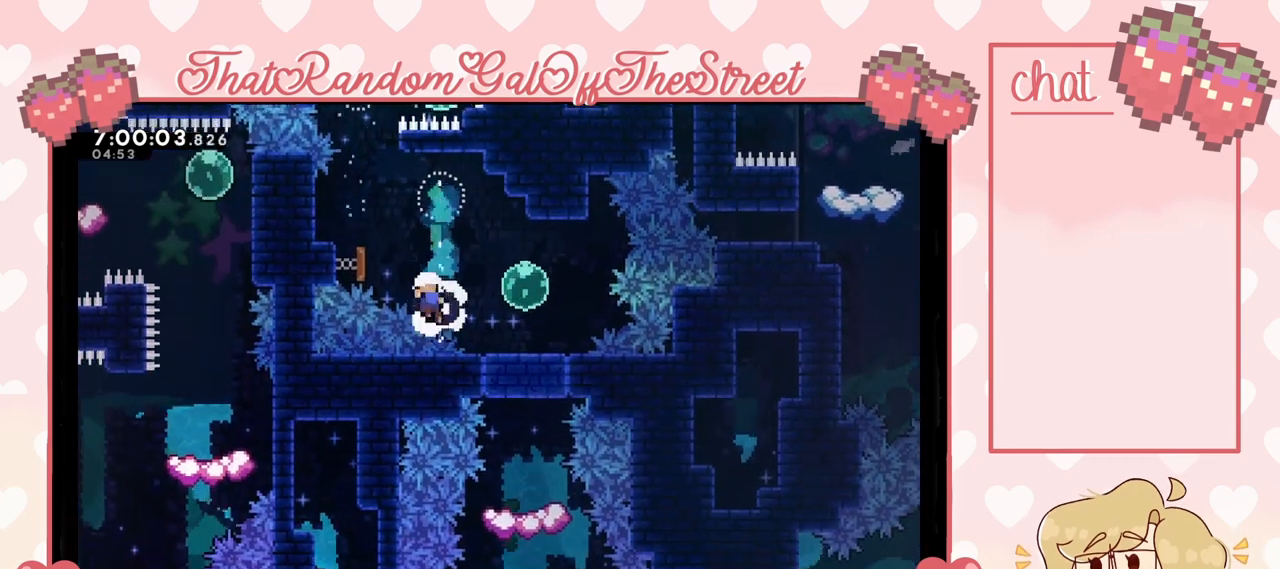
{"buttons": ["A", "Y"], "left_stick": "center", "right_stick": "center", "events": [[233, "A", "down"], [233, "B", "down"], [267, "X", "down"], [267, "Y", "down"], [400, "A", "up"], [400, "B", "up"], [433, "X", "up"], [500, "A", "down"]]}
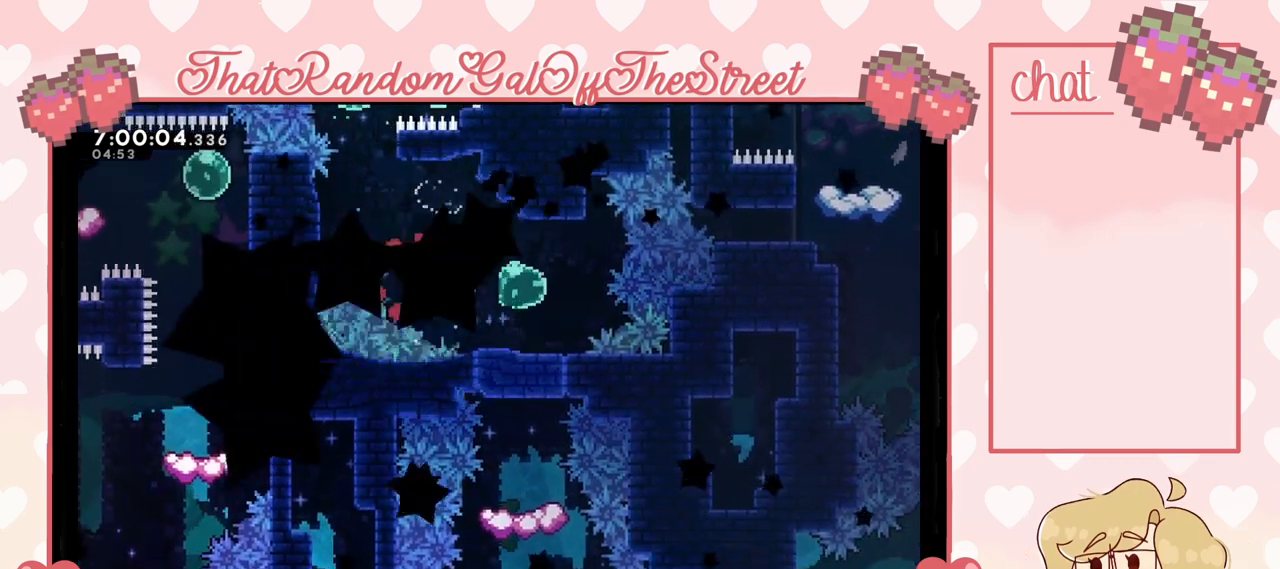
{"buttons": [], "left_stick": "center", "right_stick": "center", "events": [[33, "B", "down"], [33, "X", "down"], [133, "B", "up"], [167, "A", "up"], [167, "X", "up"], [233, "A", "down"], [267, "B", "down"], [267, "X", "down"], [367, "A", "up"], [367, "B", "up"], [400, "X", "up"], [433, "Y", "up"]]}
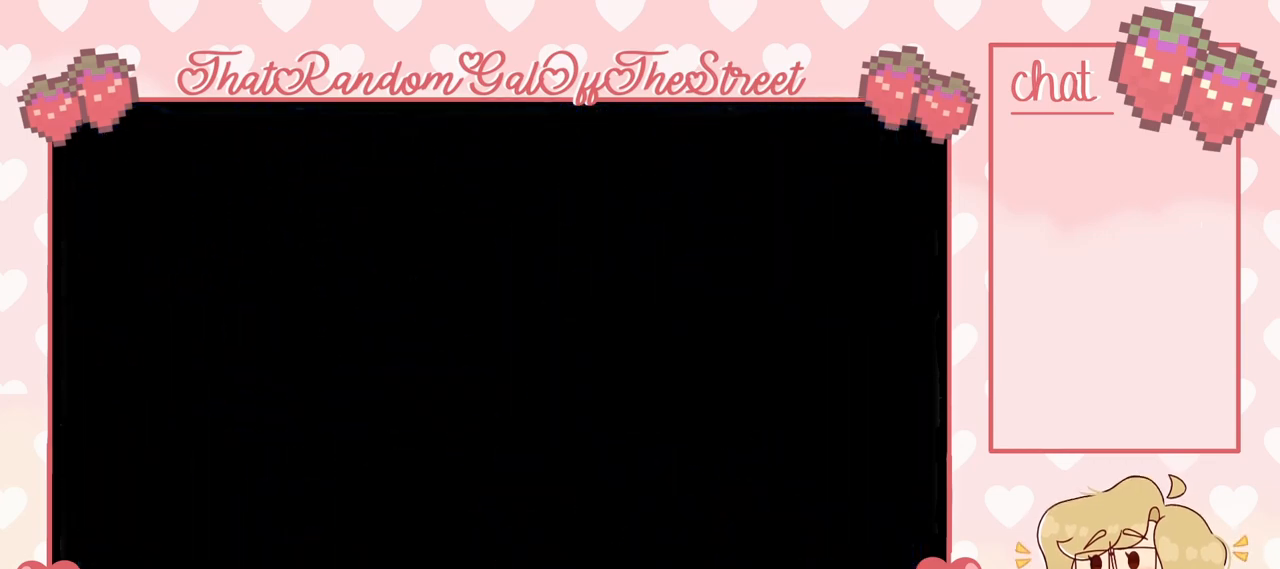
{"buttons": [], "left_stick": "center", "right_stick": "center", "events": []}
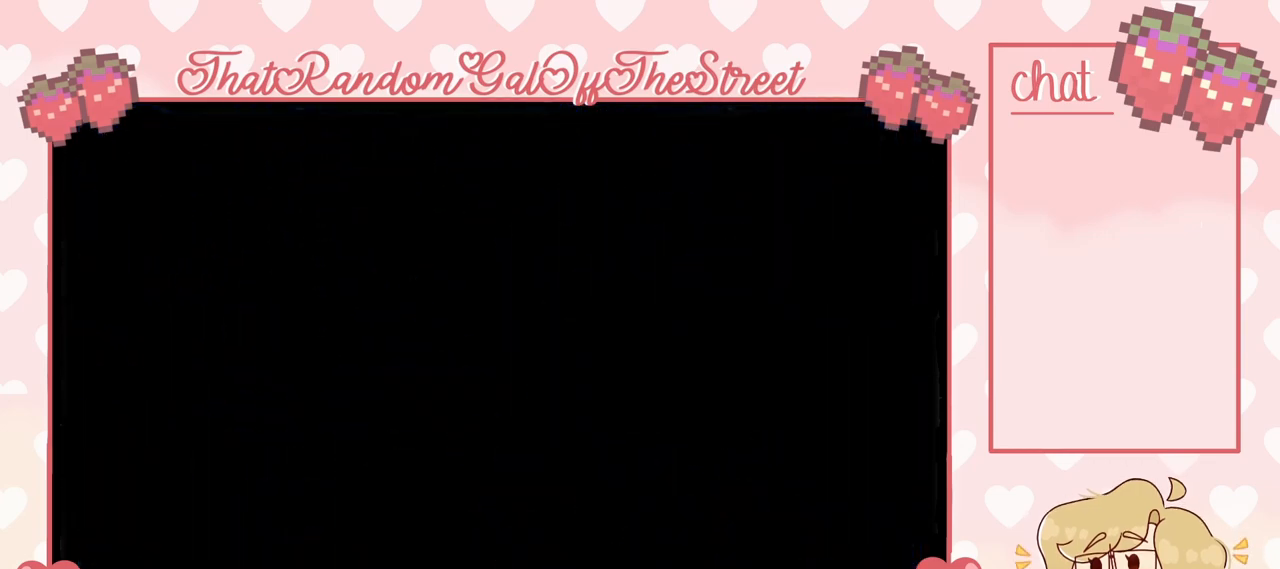
{"buttons": [], "left_stick": "center", "right_stick": "center", "events": []}
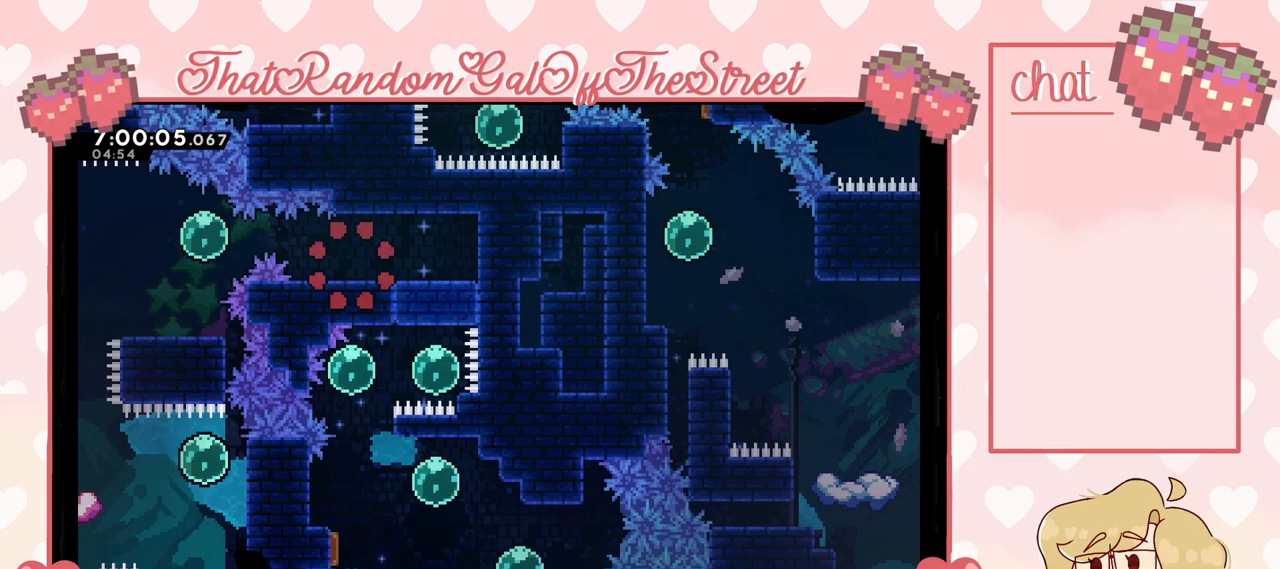
{"buttons": [], "left_stick": "center", "right_stick": "center", "events": []}
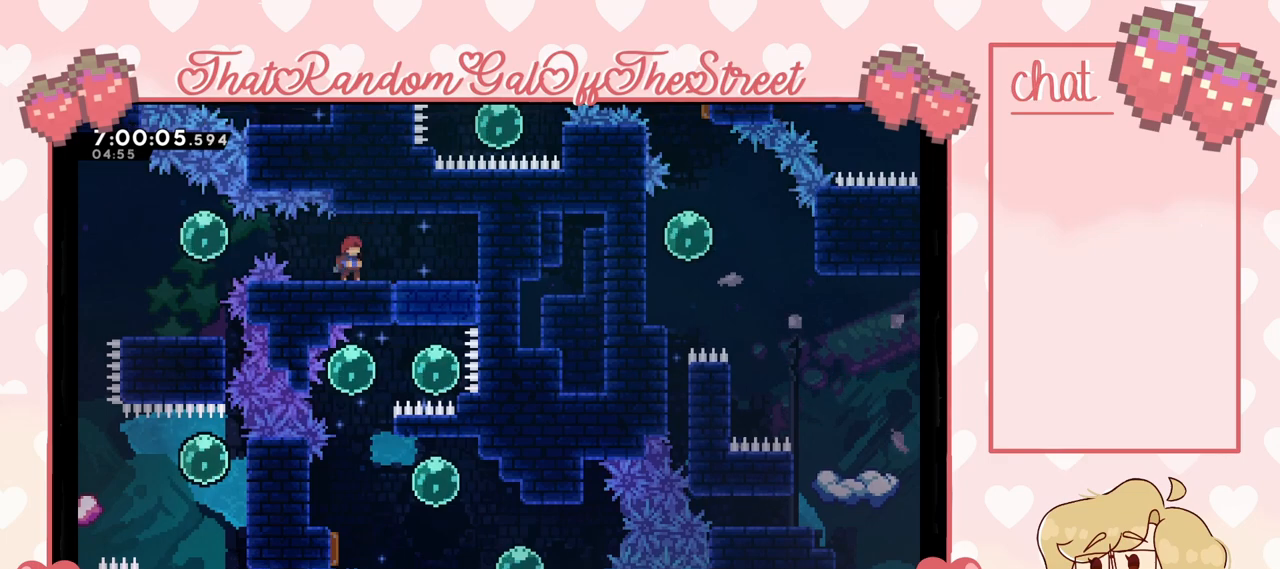
{"buttons": [], "left_stick": "right", "right_stick": "center", "events": [[200, "left_stick", "right"]]}
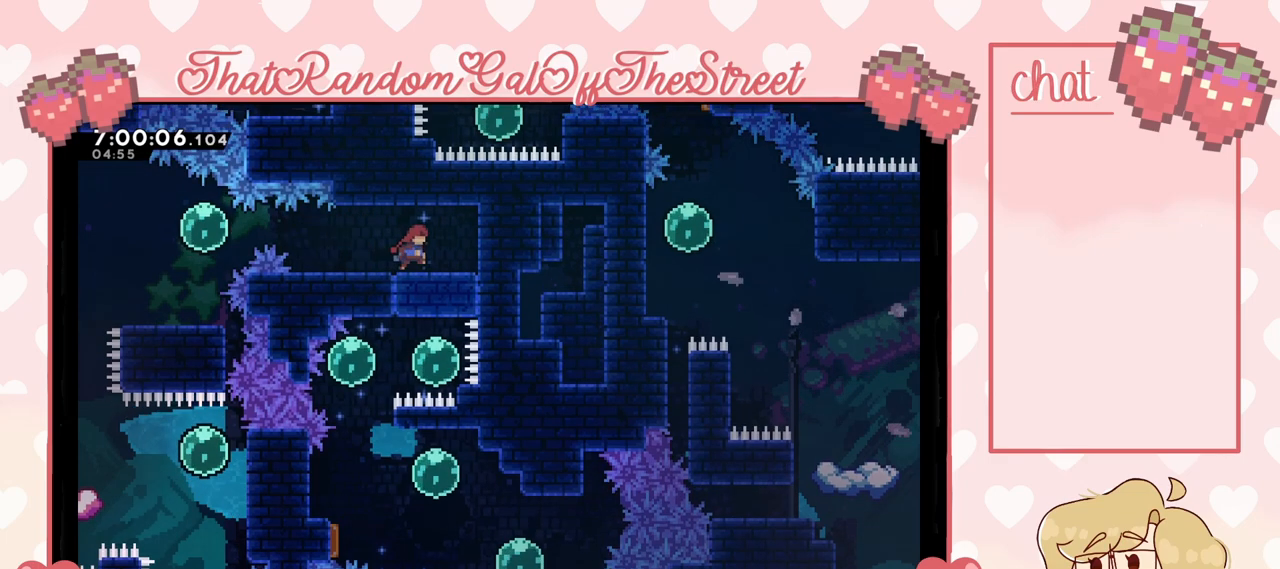
{"buttons": [], "left_stick": "center", "right_stick": "center", "events": [[67, "left_stick", "down"], [100, "X", "down"], [200, "X", "up"], [233, "left_stick", "center"]]}
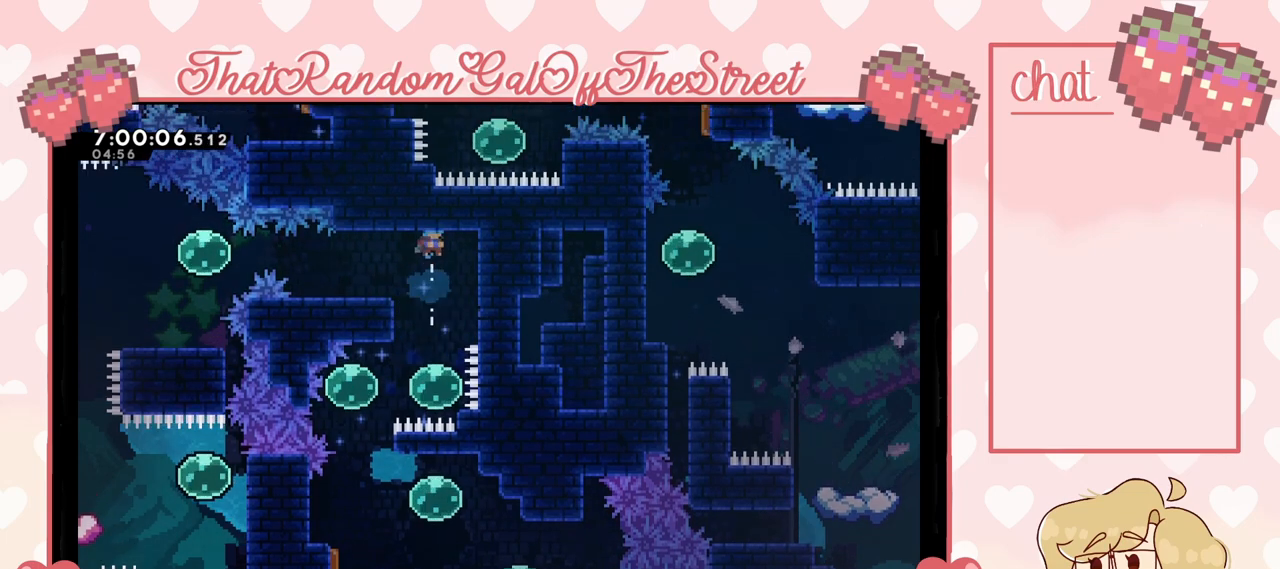
{"buttons": [], "left_stick": "left", "right_stick": "center", "events": [[367, "left_stick", "left"]]}
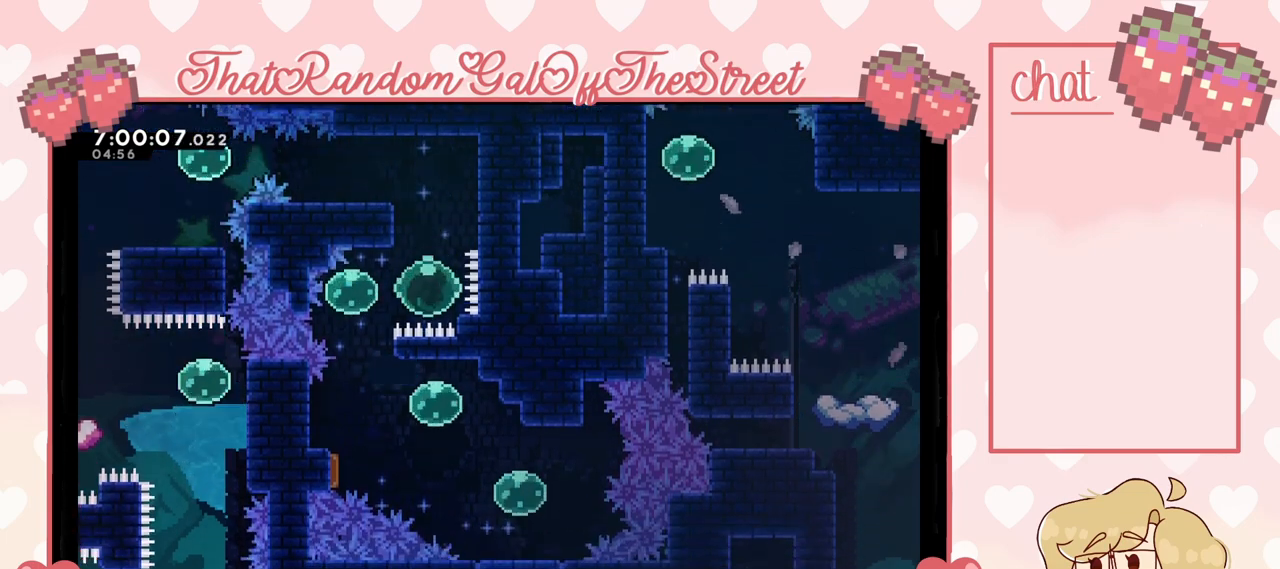
{"buttons": [], "left_stick": "down", "right_stick": "center", "events": [[367, "left_stick", "down"]]}
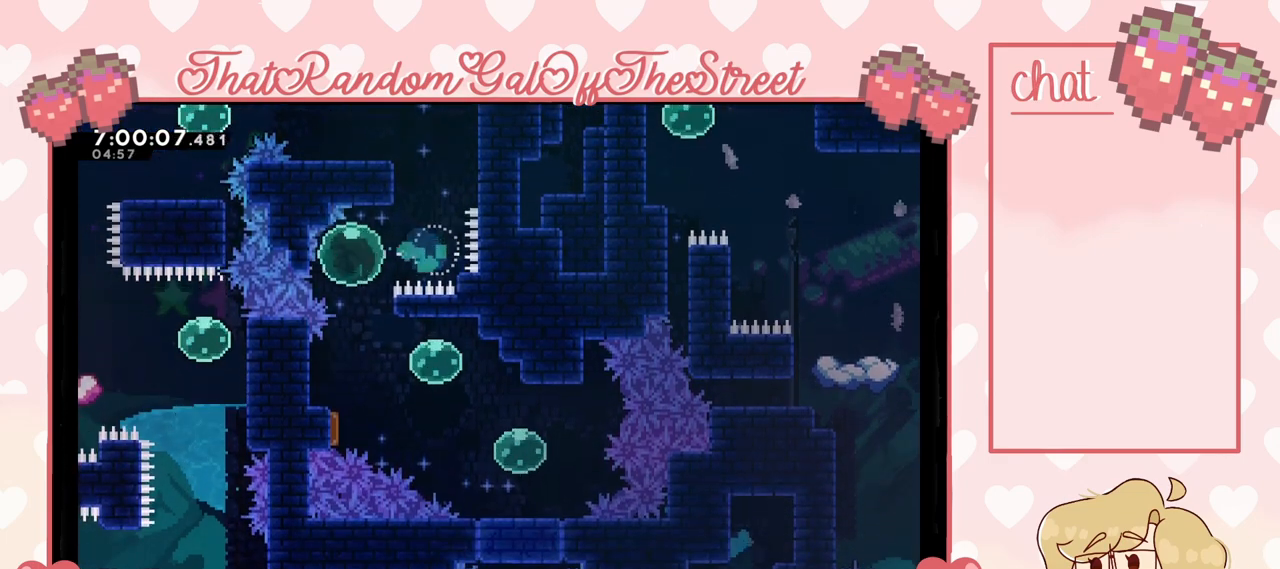
{"buttons": [], "left_stick": "up-right", "right_stick": "center", "events": [[433, "left_stick", "up-right"]]}